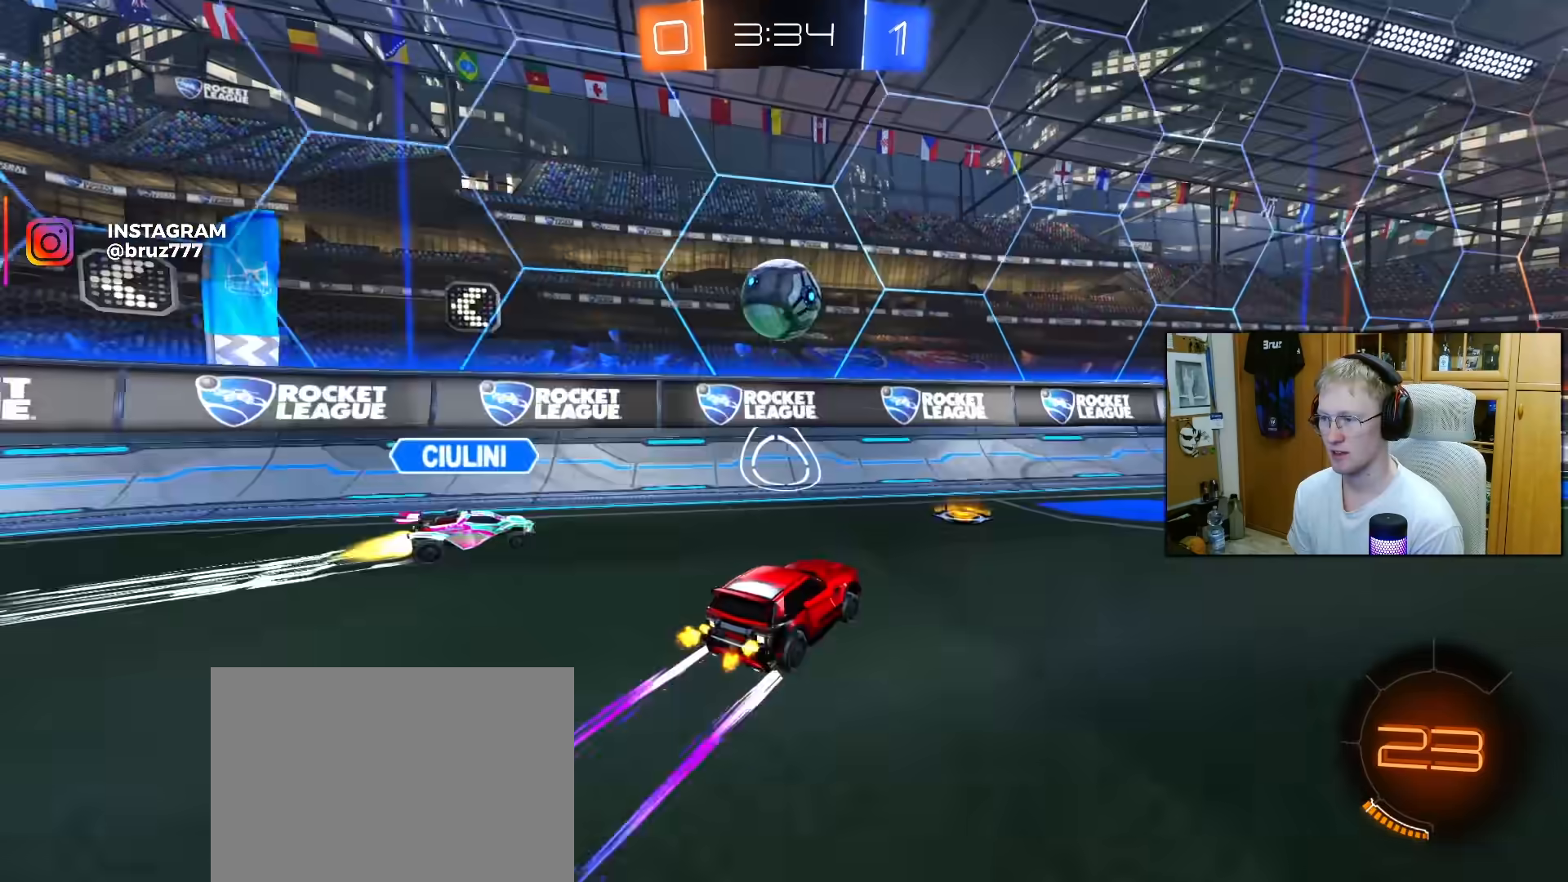
Gameplay with a controller (PlayStation layout); each line is a JSON object with the inputs held at the frame after it. "events" lists button and stick changes between this image and that frame as [ms after this image, input, new state], when the widget could be followed in between. Not read: L3.
{"buttons": ["R2"], "left_stick": "center", "right_stick": "center", "events": [[117, "R1", "down"], [283, "R1", "up"], [350, "left_stick", "center"]]}
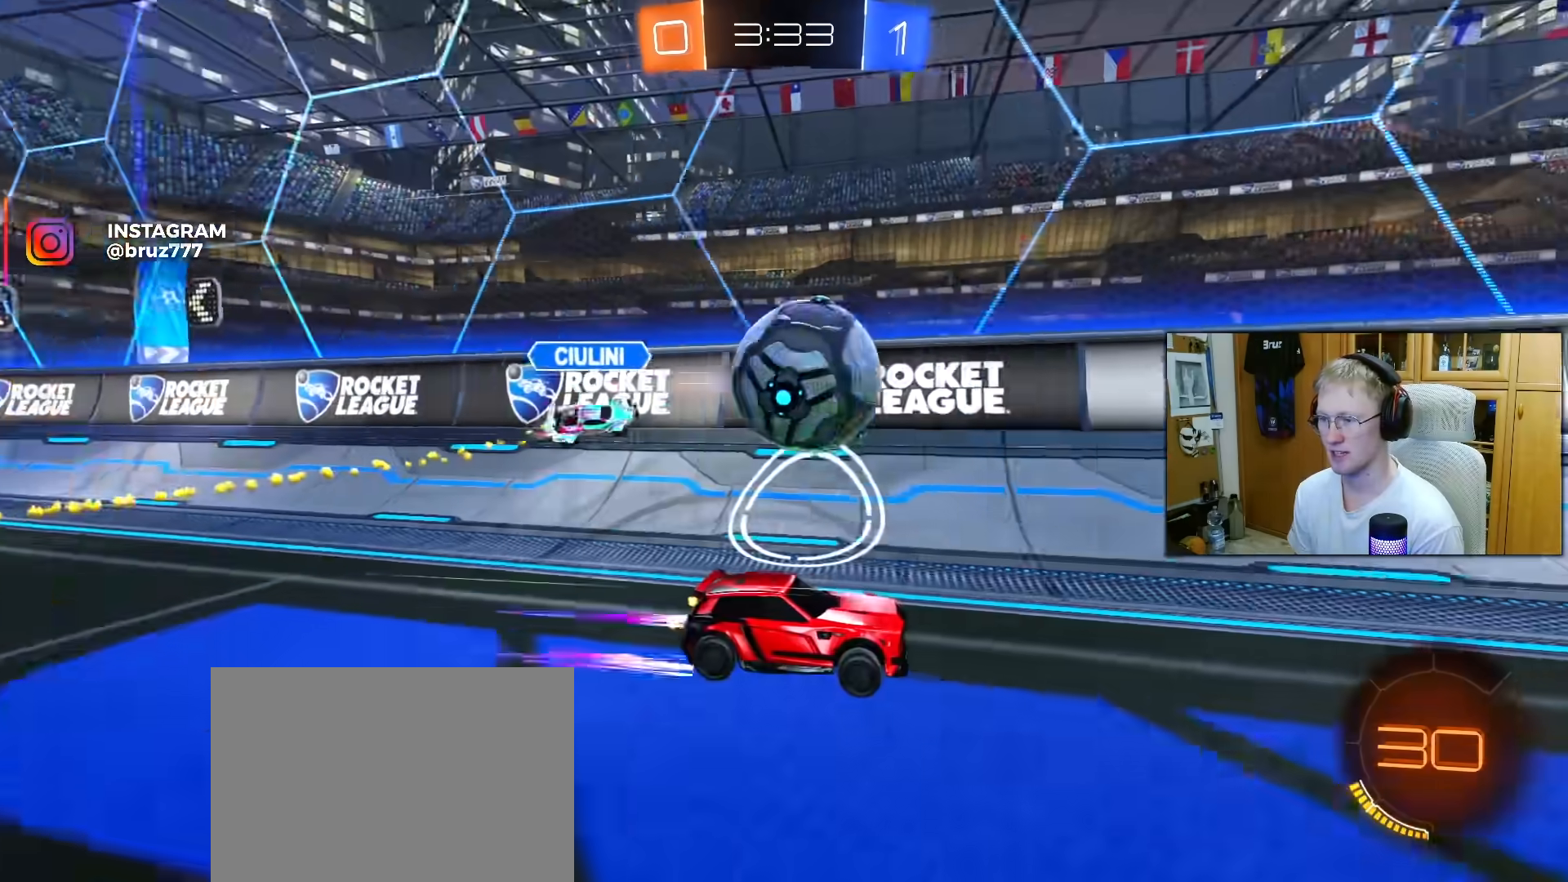
{"buttons": ["R2"], "left_stick": "up-right", "right_stick": "center", "events": [[100, "TRIANGLE", "down"], [217, "TRIANGLE", "up"], [500, "left_stick", "up-right"]]}
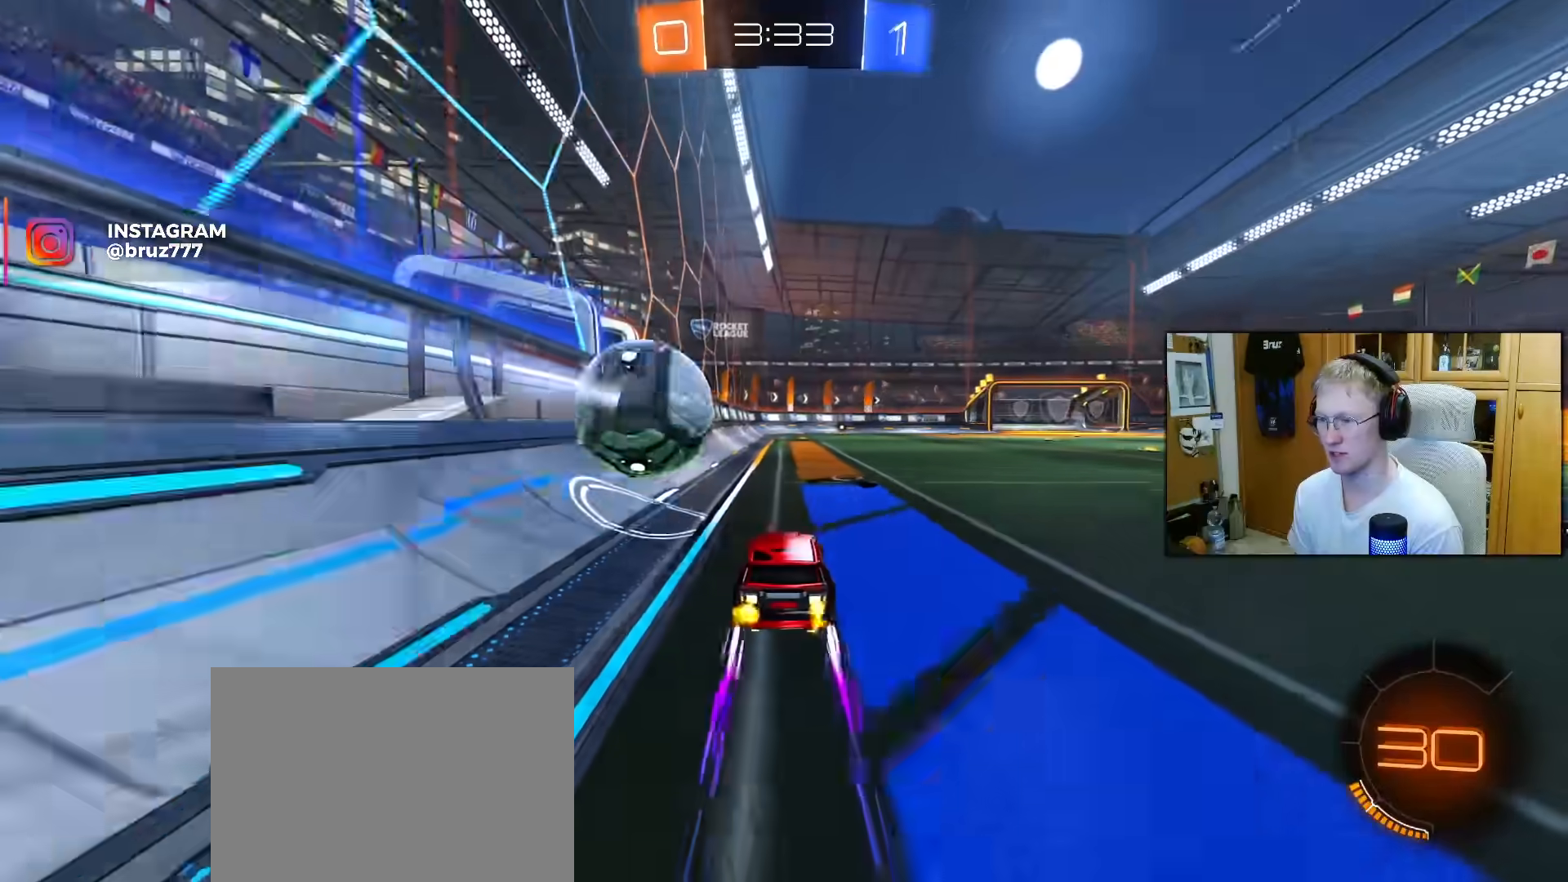
{"buttons": ["CROSS", "L1", "R1", "R2"], "left_stick": "up-left", "right_stick": "center", "events": [[133, "left_stick", "center"], [267, "left_stick", "right"], [367, "CROSS", "down"], [417, "L1", "down"], [433, "CROSS", "up"], [433, "left_stick", "up-left"], [500, "CROSS", "down"], [500, "R1", "down"]]}
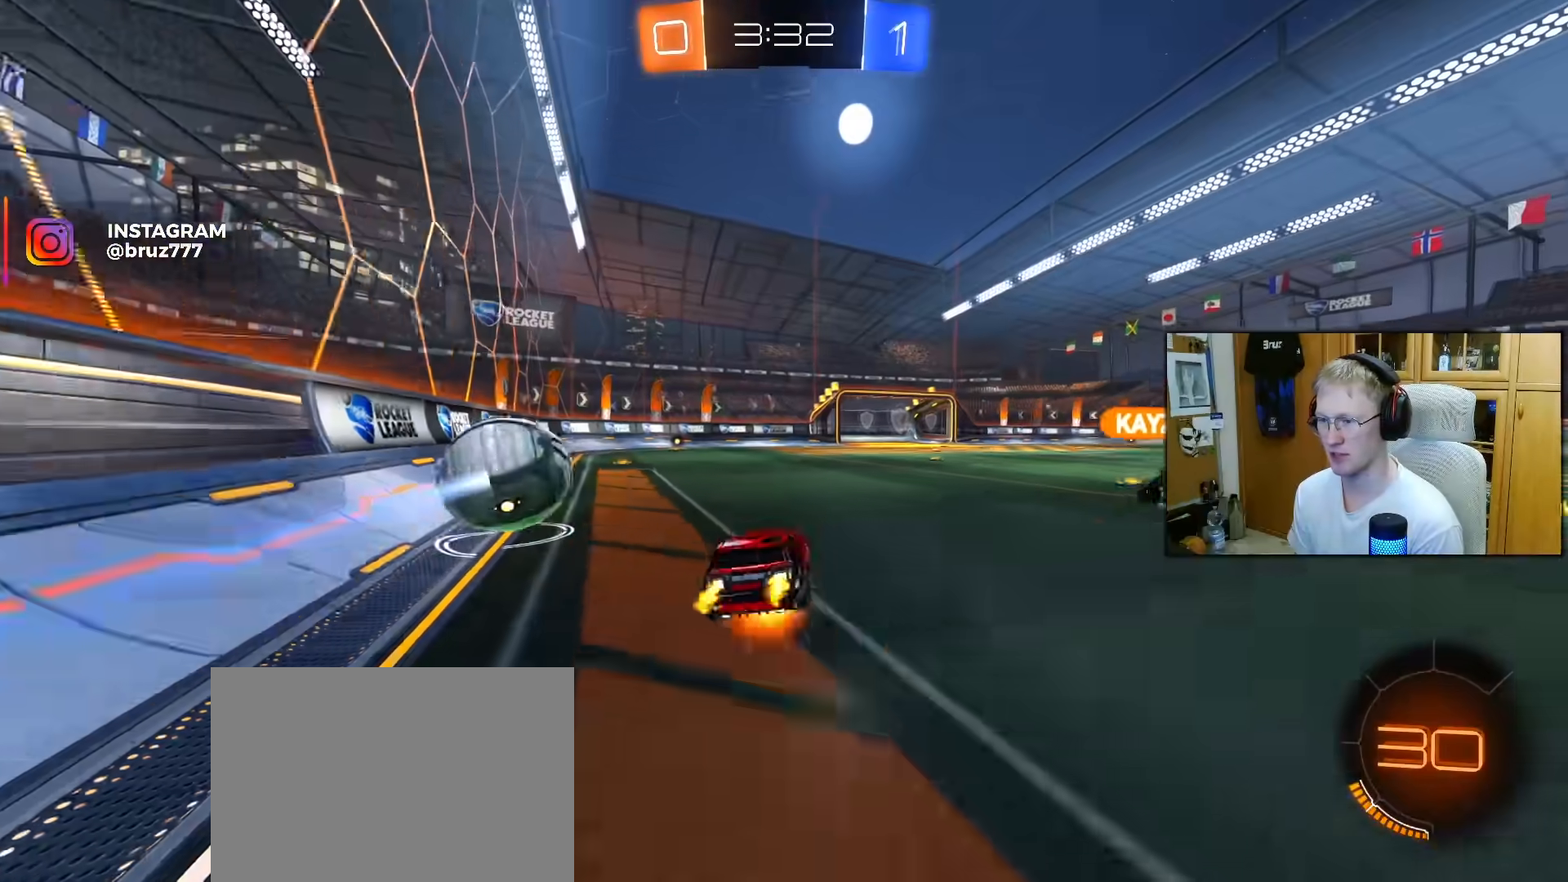
{"buttons": ["L1", "R2"], "left_stick": "down-left", "right_stick": "center", "events": [[50, "left_stick", "down-left"], [100, "CROSS", "up"], [100, "R1", "up"], [333, "left_stick", "left"], [367, "TRIANGLE", "down"], [467, "TRIANGLE", "up"], [467, "left_stick", "down-left"]]}
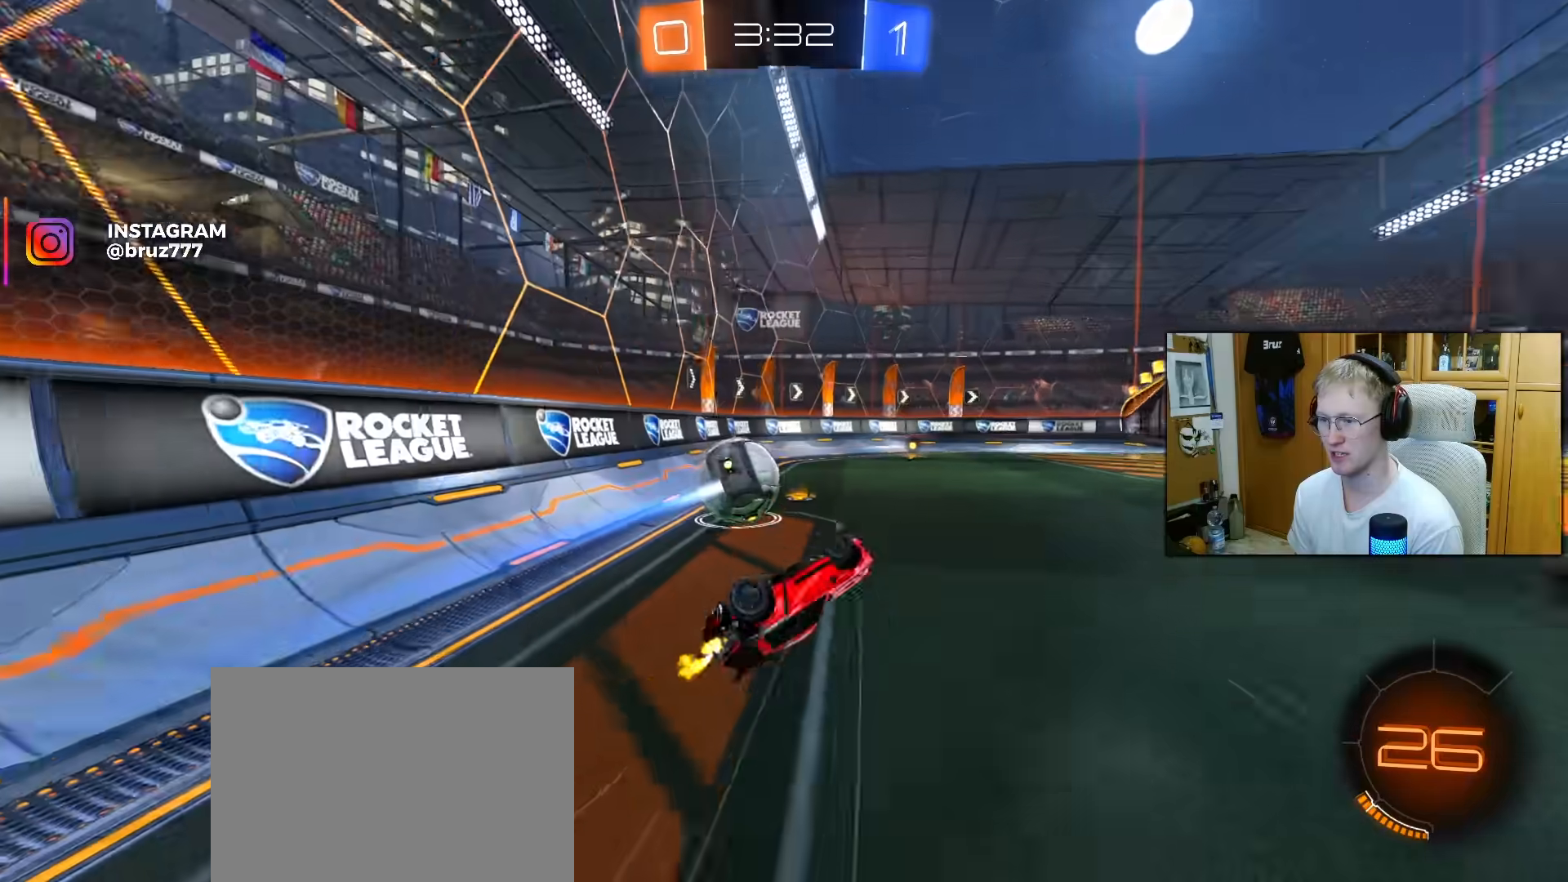
{"buttons": ["R2"], "left_stick": "center", "right_stick": "center", "events": [[83, "TRIANGLE", "down"], [200, "TRIANGLE", "up"], [217, "R1", "down"], [233, "L1", "up"], [233, "left_stick", "center"], [350, "R1", "up"]]}
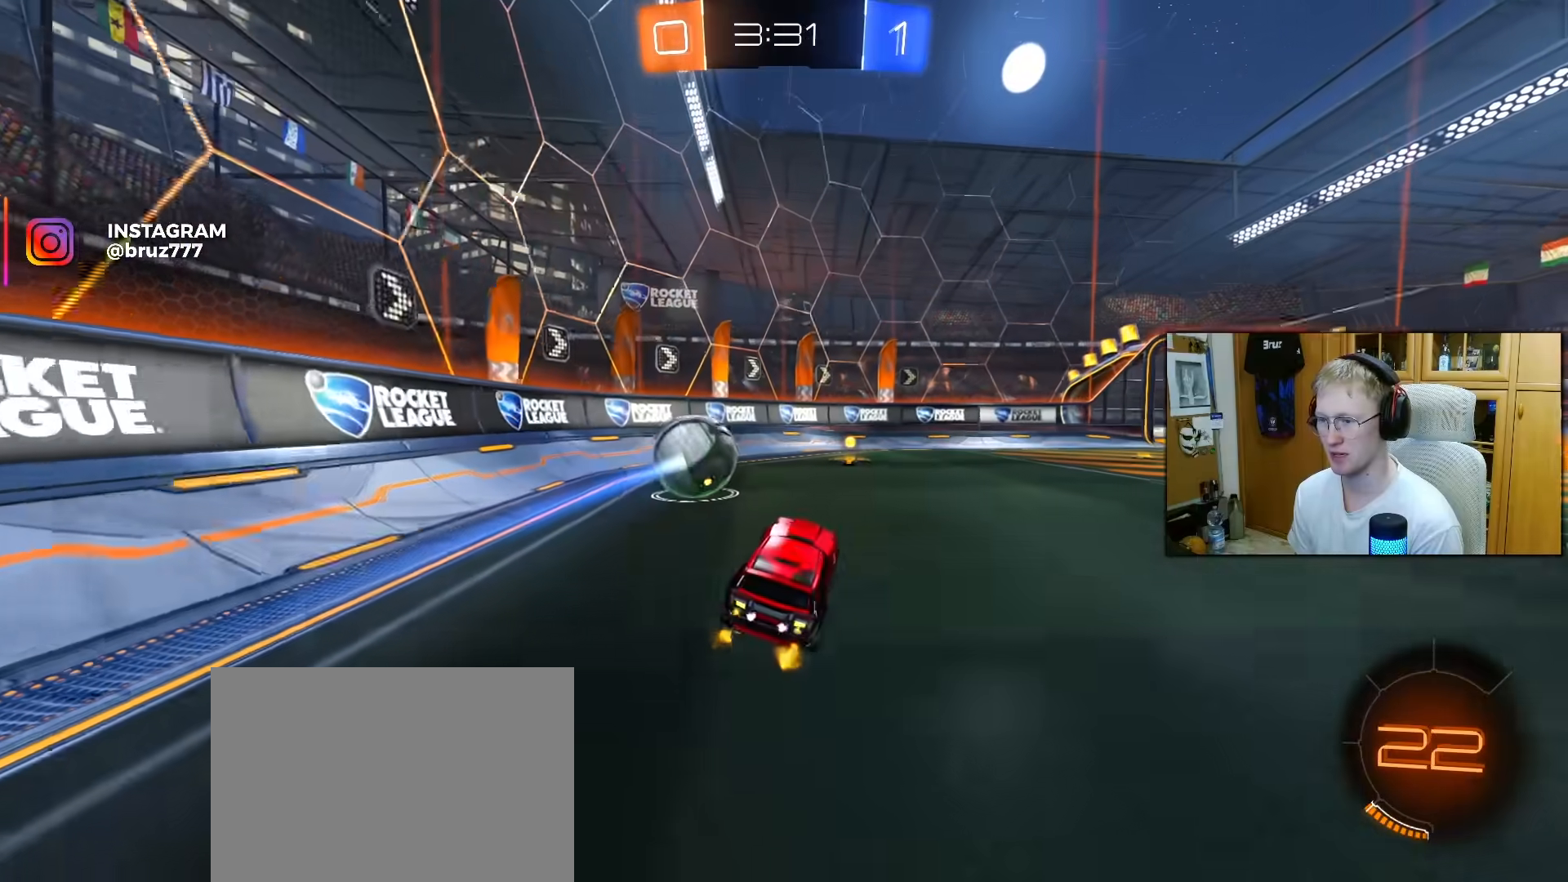
{"buttons": ["R2"], "left_stick": "center", "right_stick": "center", "events": [[167, "TRIANGLE", "down"], [167, "left_stick", "right"], [250, "left_stick", "center"], [283, "TRIANGLE", "up"]]}
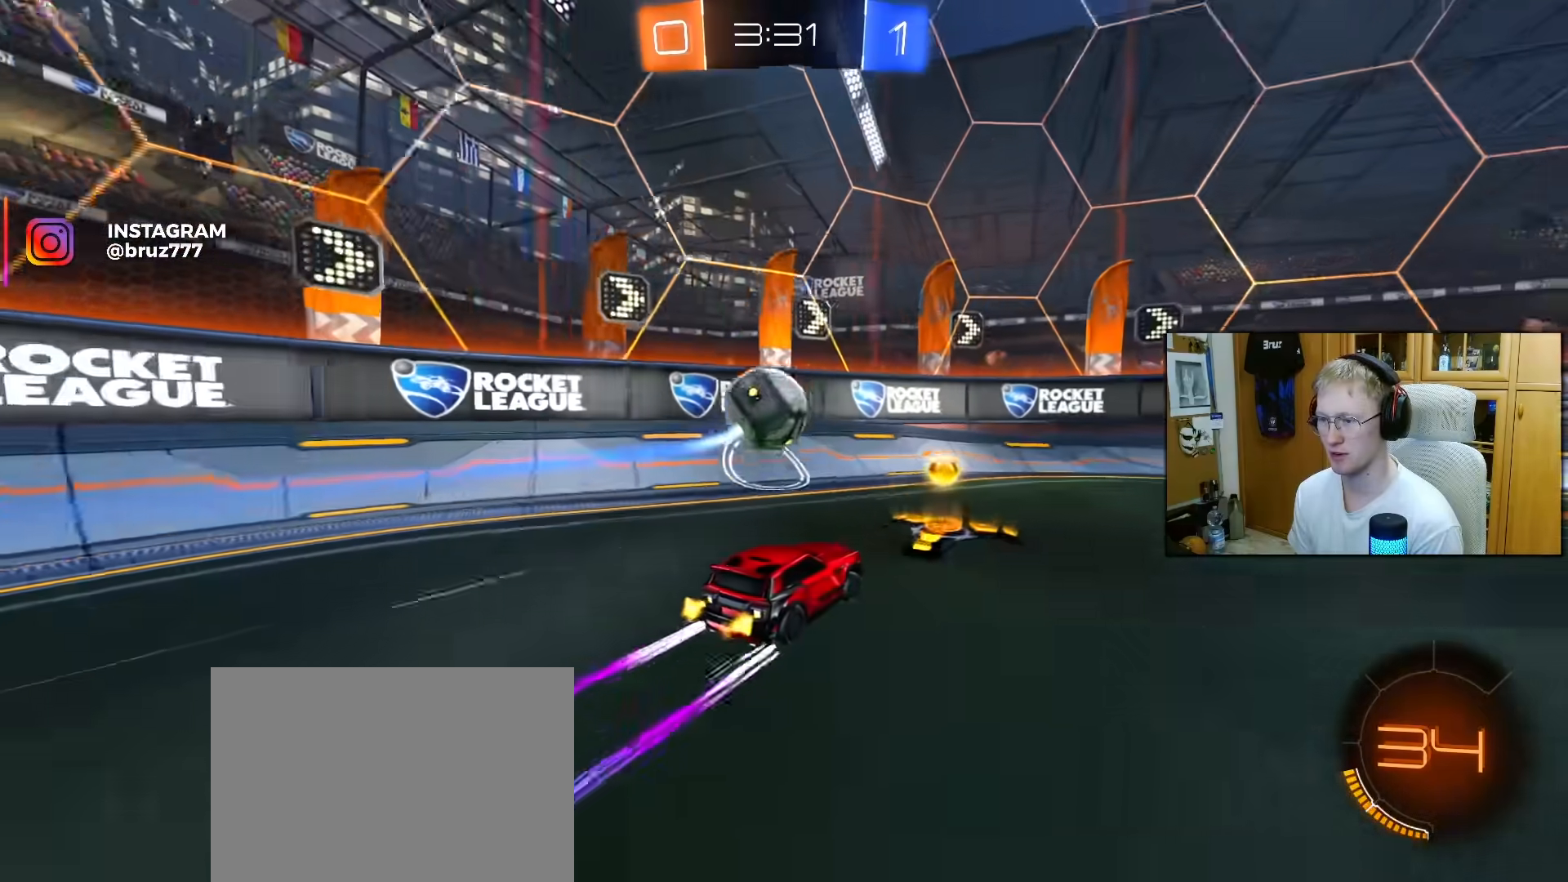
{"buttons": ["L2", "R2"], "left_stick": "center", "right_stick": "center", "events": [[233, "left_stick", "right"], [333, "L2", "down"], [367, "R2", "up"], [417, "R2", "down"], [433, "left_stick", "center"]]}
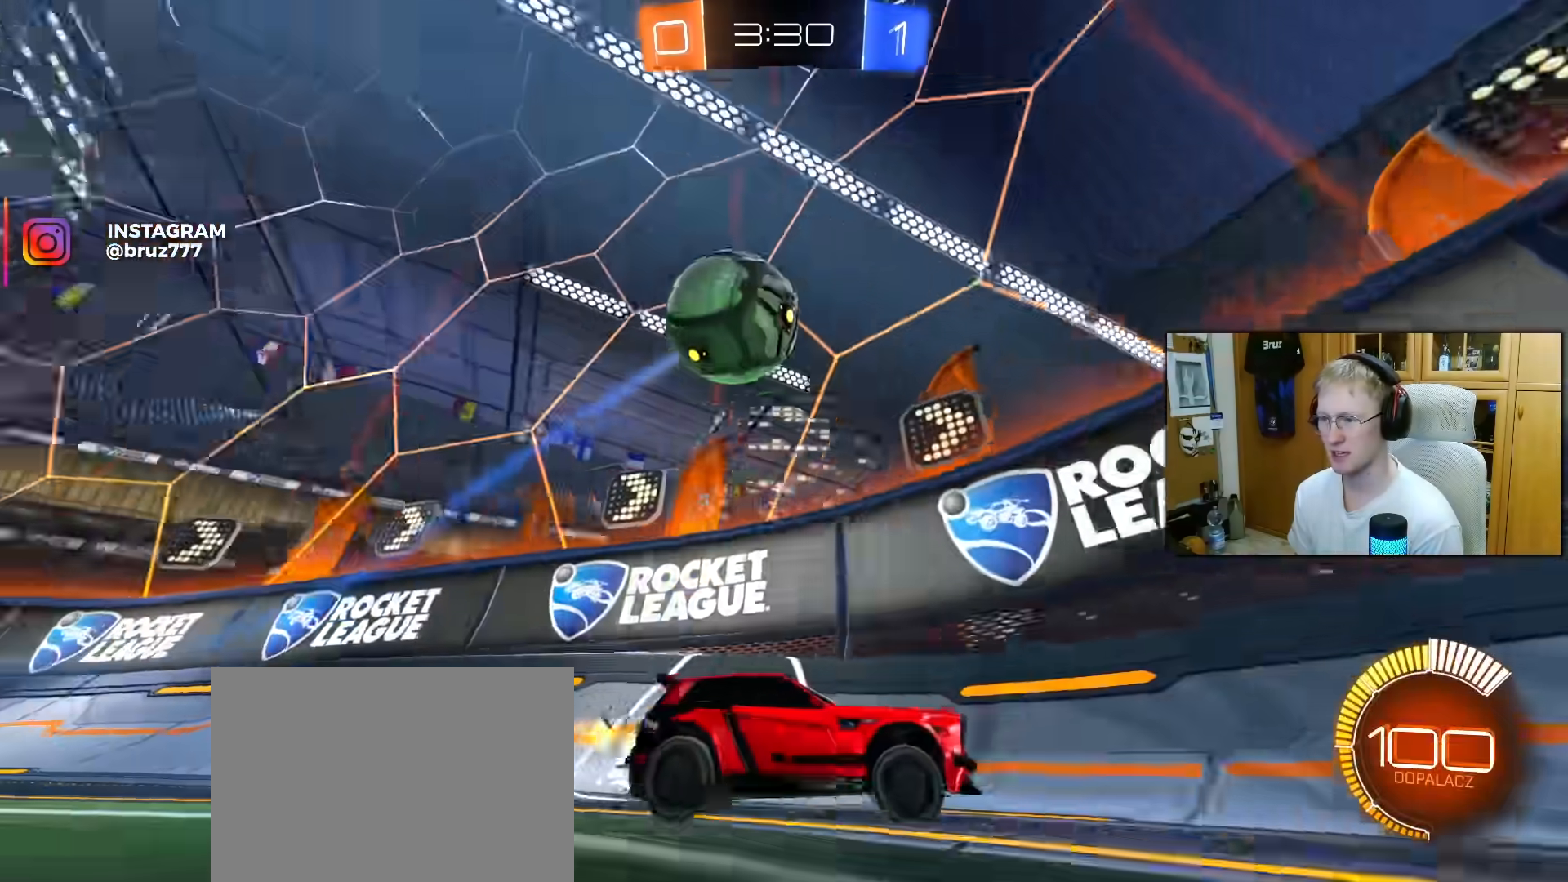
{"buttons": ["R2"], "left_stick": "left", "right_stick": "center", "events": [[33, "L2", "up"], [100, "left_stick", "left"], [333, "left_stick", "center"], [450, "left_stick", "left"]]}
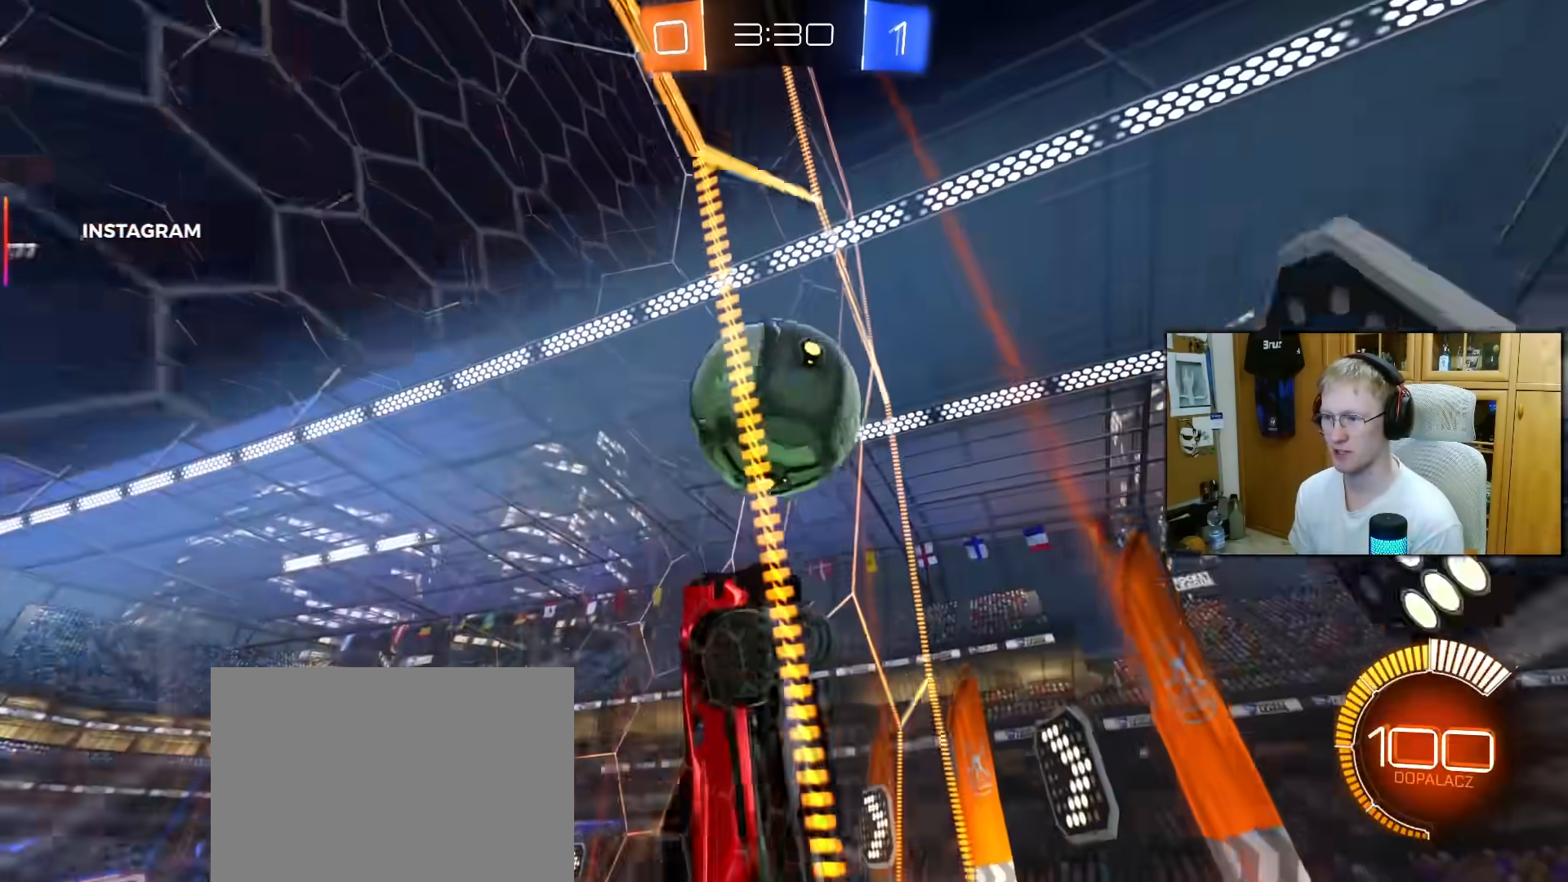
{"buttons": ["R2"], "left_stick": "center", "right_stick": "center", "events": [[83, "left_stick", "center"], [150, "L2", "down"], [233, "left_stick", "right"], [267, "L2", "up"], [367, "left_stick", "center"]]}
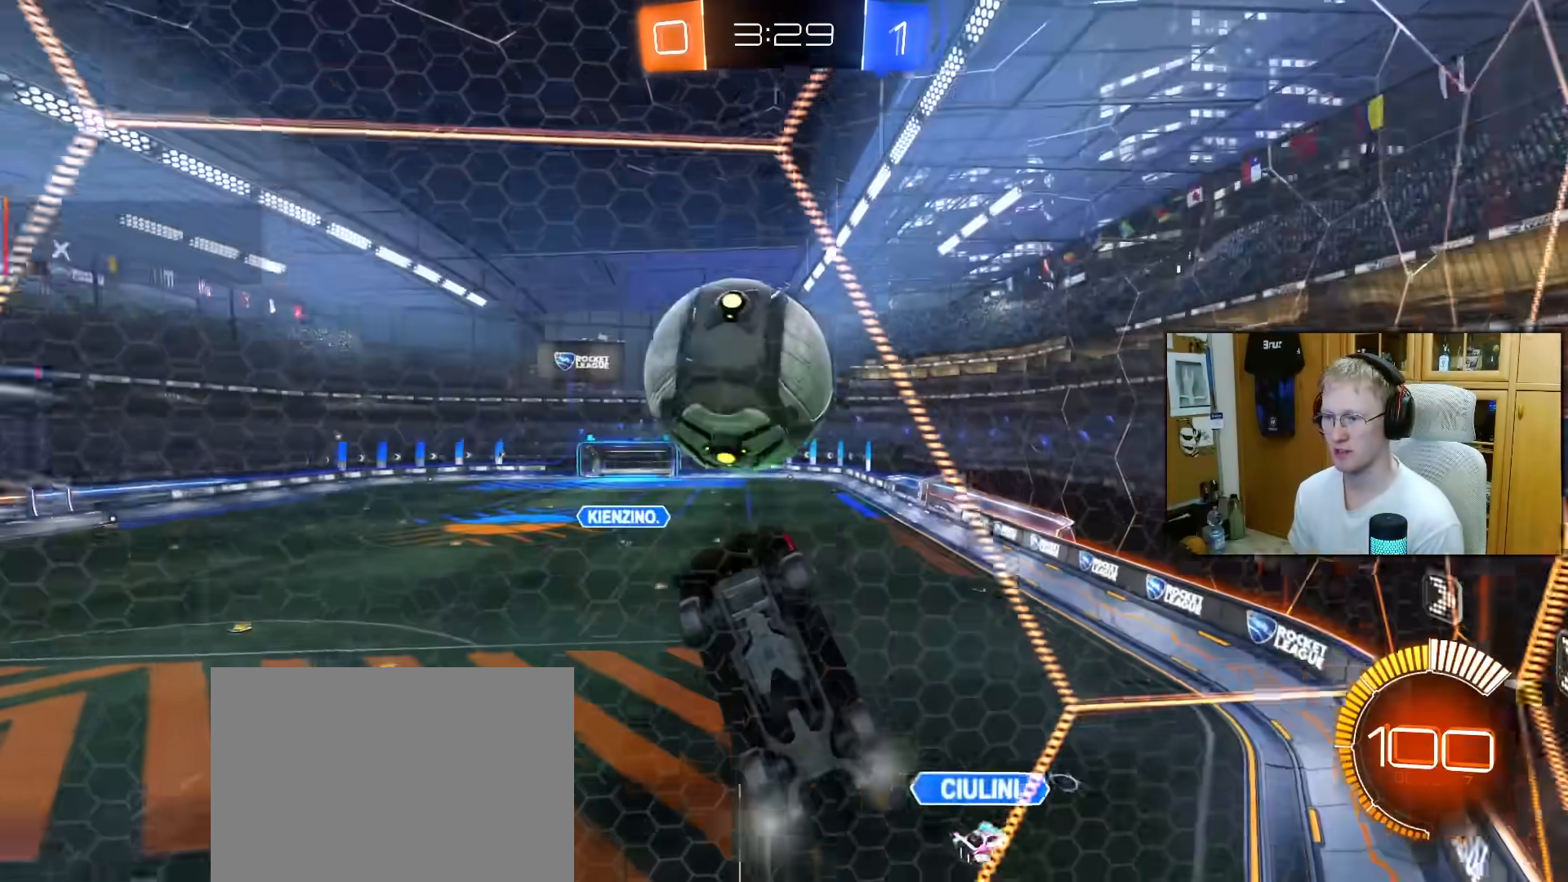
{"buttons": ["L1", "R1", "R2"], "left_stick": "left", "right_stick": "center", "events": [[33, "CROSS", "down"], [33, "left_stick", "down-right"], [200, "CROSS", "up"], [300, "R1", "down"], [350, "L1", "down"], [367, "left_stick", "left"]]}
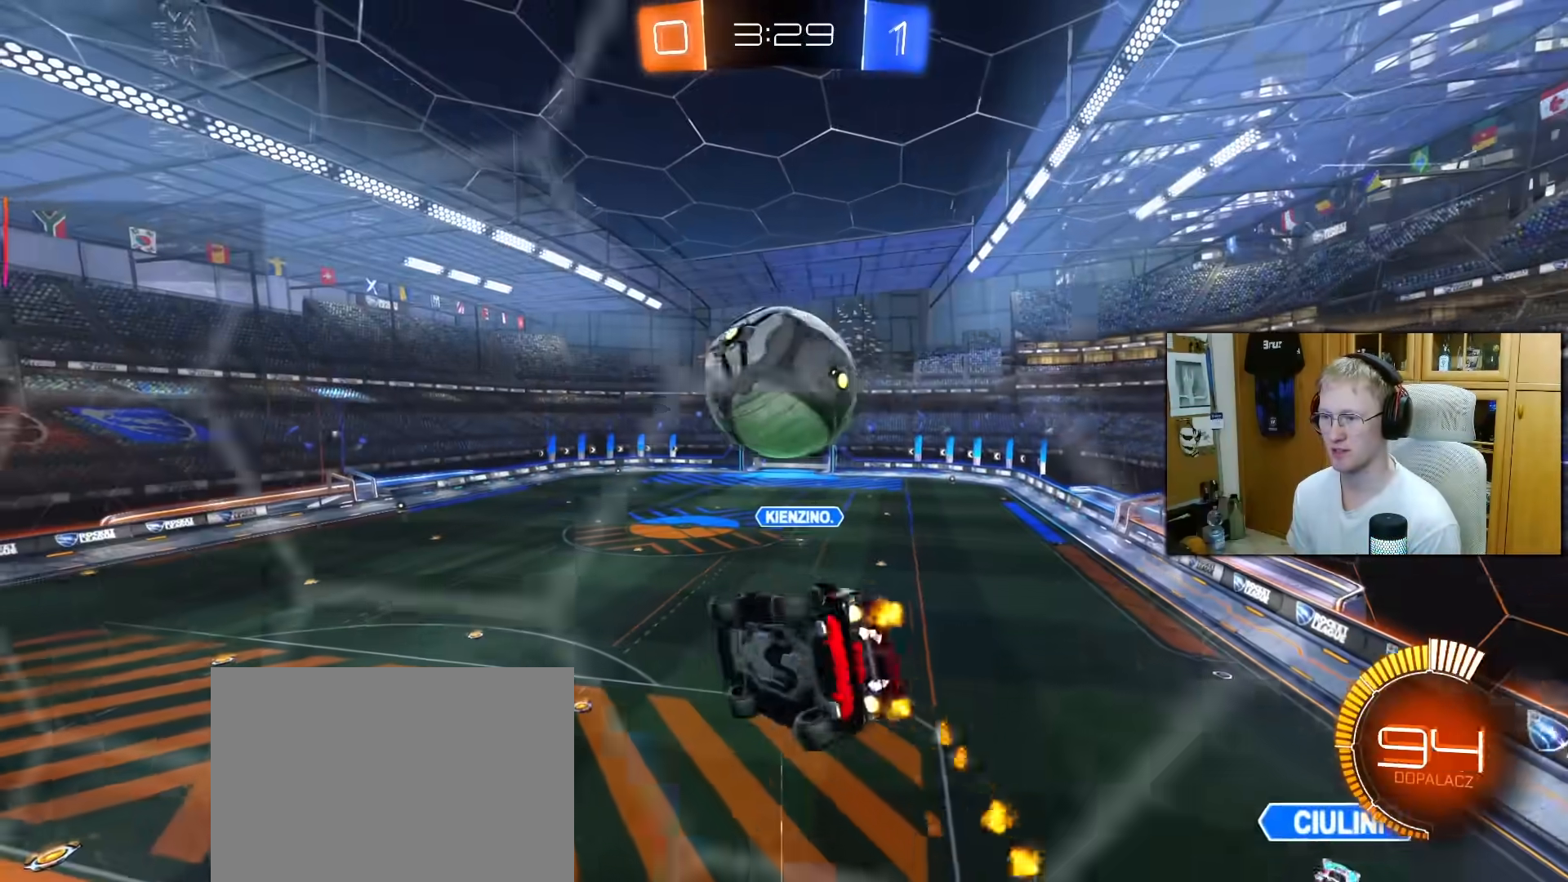
{"buttons": ["R1", "R2"], "left_stick": "center", "right_stick": "center", "events": [[100, "R1", "up"], [117, "L1", "up"], [217, "R1", "down"], [333, "left_stick", "center"], [383, "left_stick", "right"], [450, "left_stick", "center"]]}
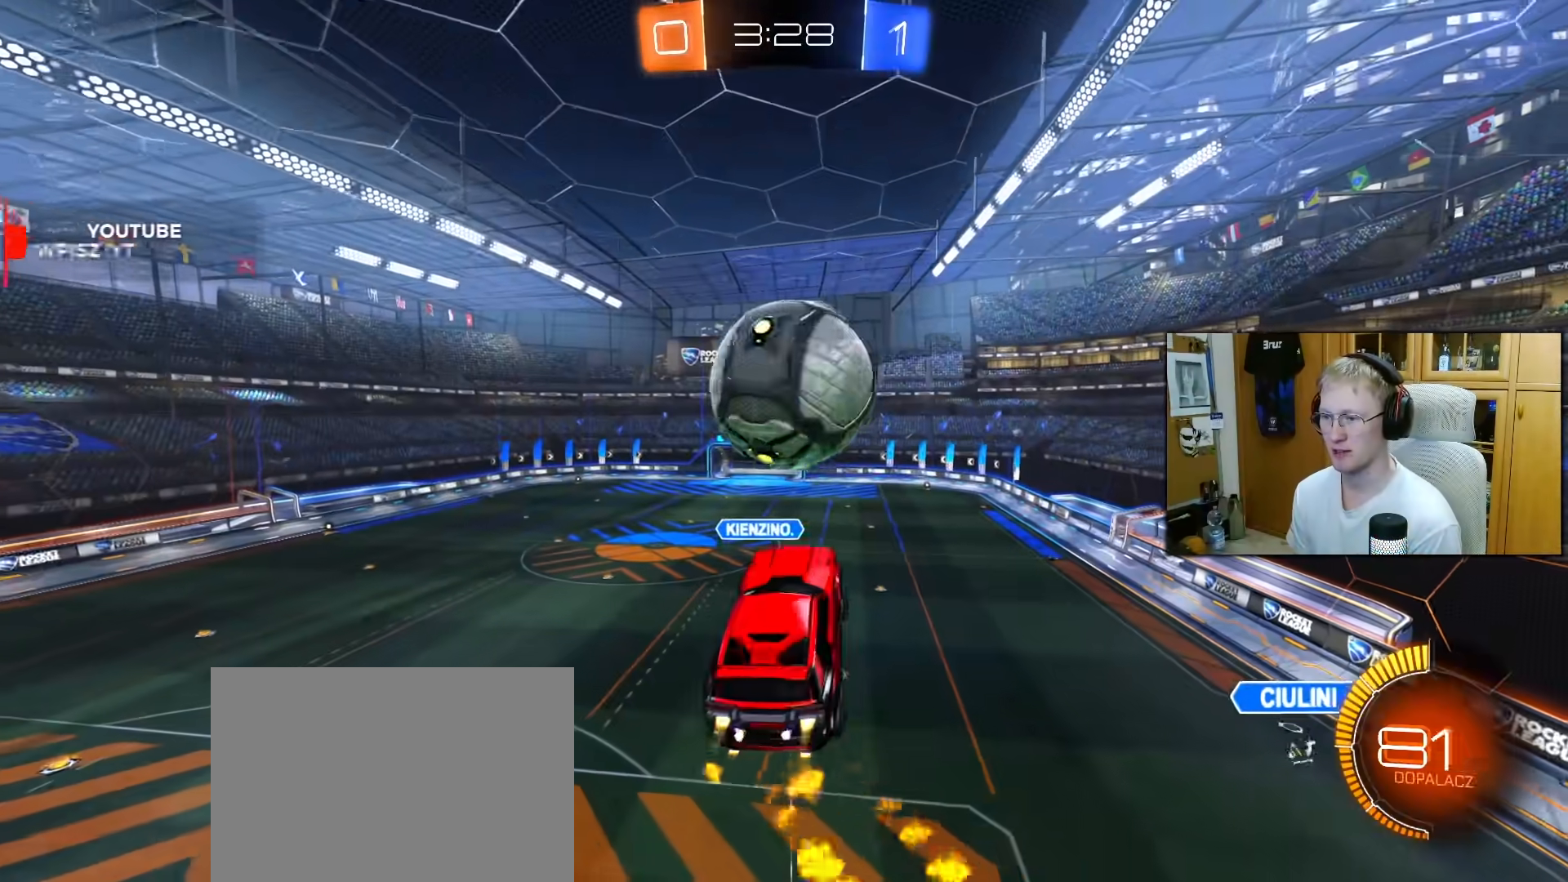
{"buttons": ["L1", "R1", "R2"], "left_stick": "down", "right_stick": "center", "events": [[117, "left_stick", "right"], [200, "L1", "down"], [200, "left_stick", "up-left"], [250, "CROSS", "down"], [250, "R2", "up"], [383, "CROSS", "up"], [383, "R2", "down"], [383, "left_stick", "down"]]}
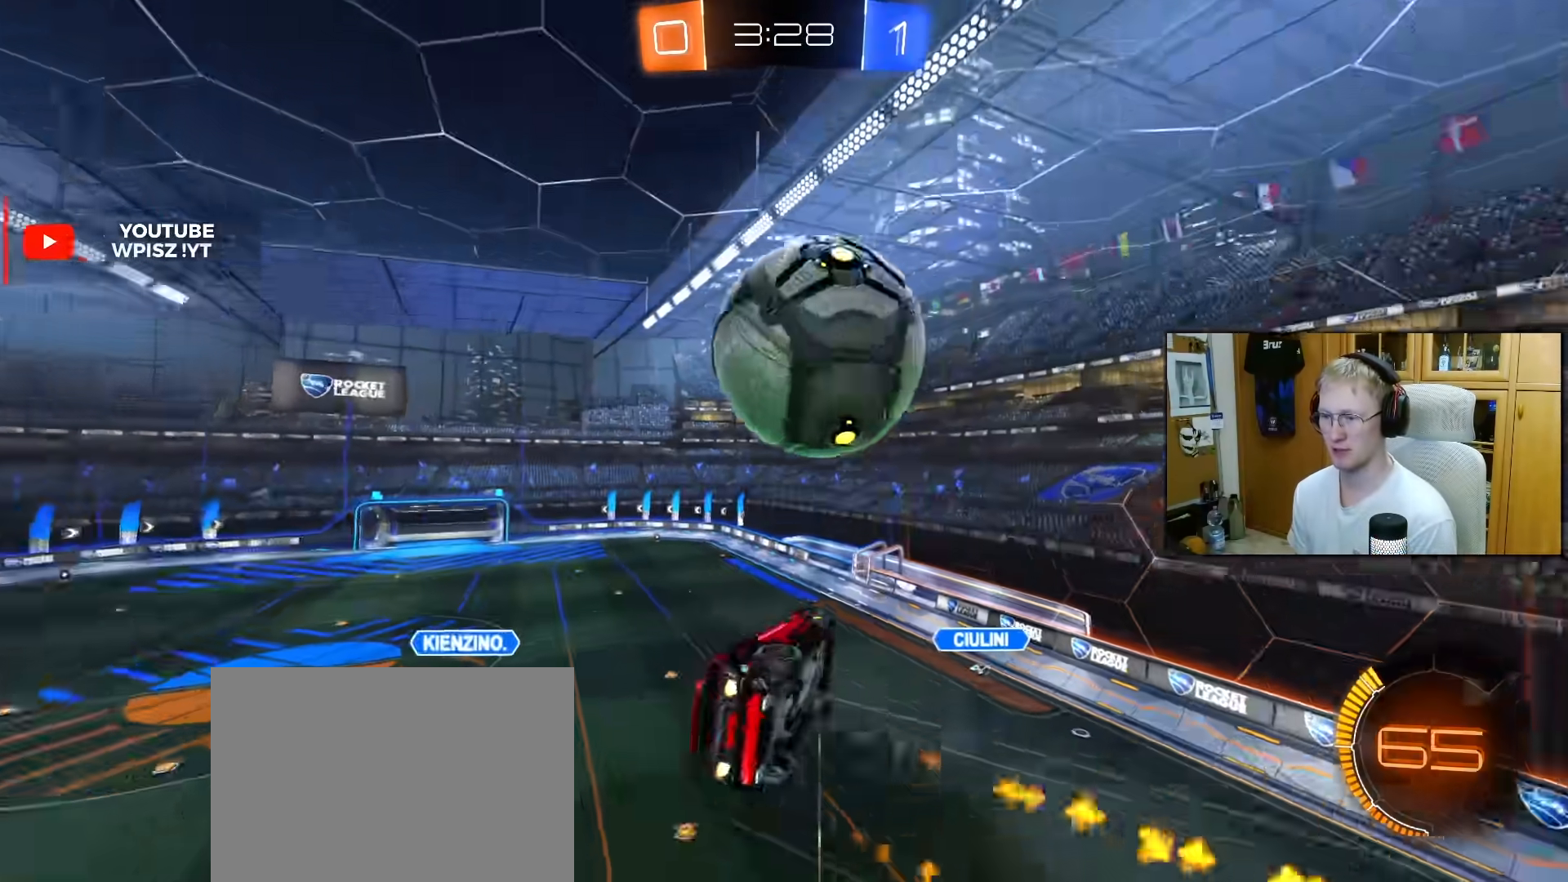
{"buttons": ["SQUARE", "R2"], "left_stick": "left", "right_stick": "center", "events": [[50, "R2", "up"], [67, "left_stick", "left"], [183, "R1", "up"], [217, "R2", "down"], [250, "left_stick", "down-left"], [267, "R1", "down"], [317, "SQUARE", "down"], [383, "L1", "up"], [483, "R1", "up"], [483, "left_stick", "left"]]}
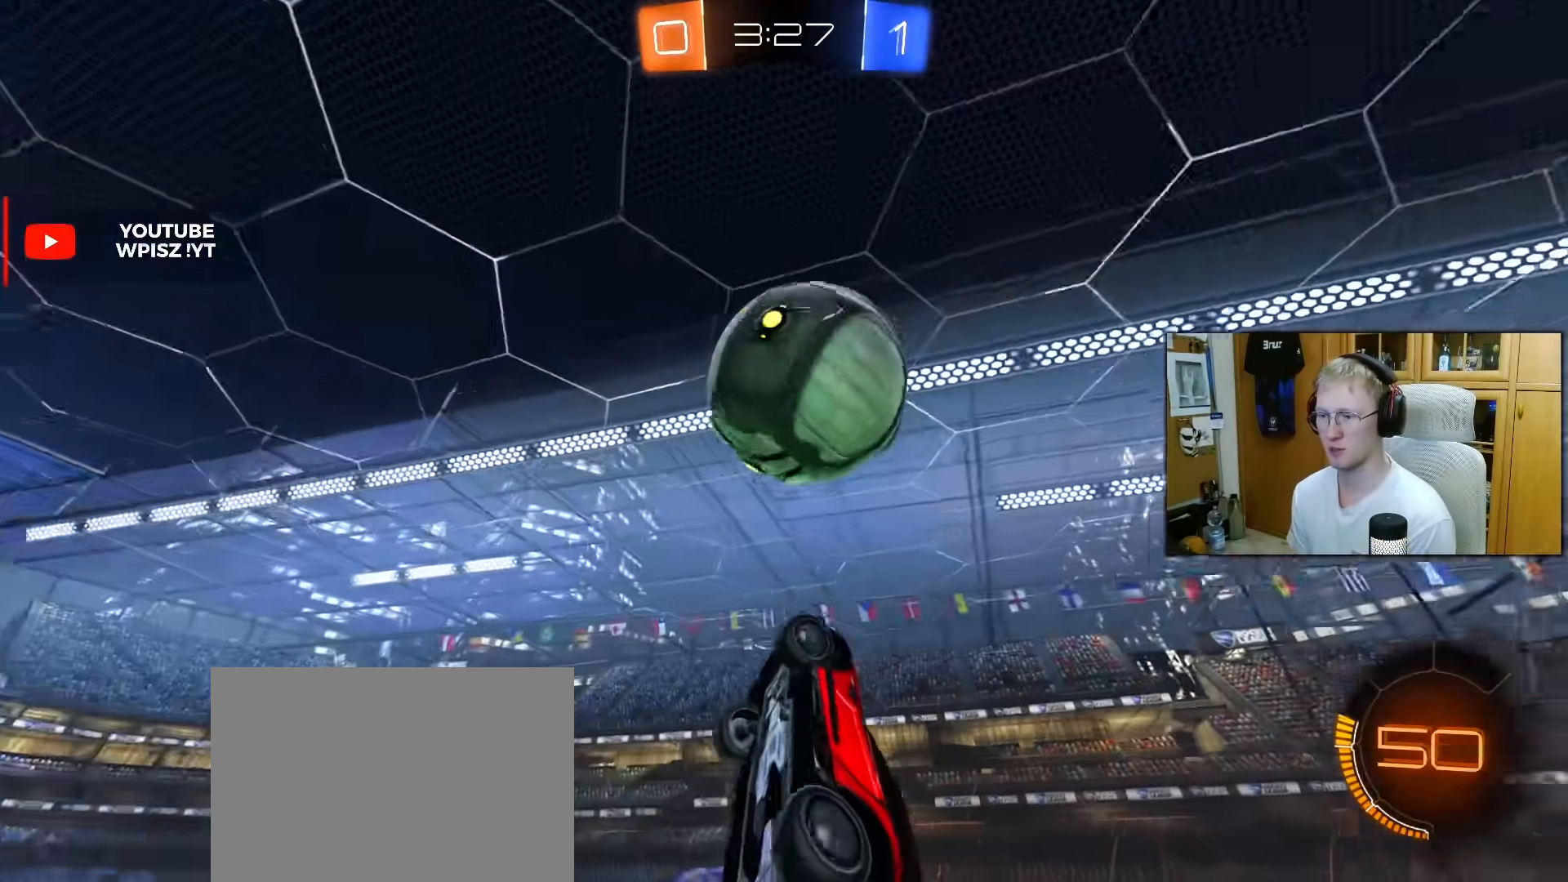
{"buttons": ["SQUARE", "R1"], "left_stick": "up-right", "right_stick": "center", "events": [[233, "left_stick", "up"], [333, "left_stick", "up-right"], [400, "R2", "up"], [417, "R1", "down"]]}
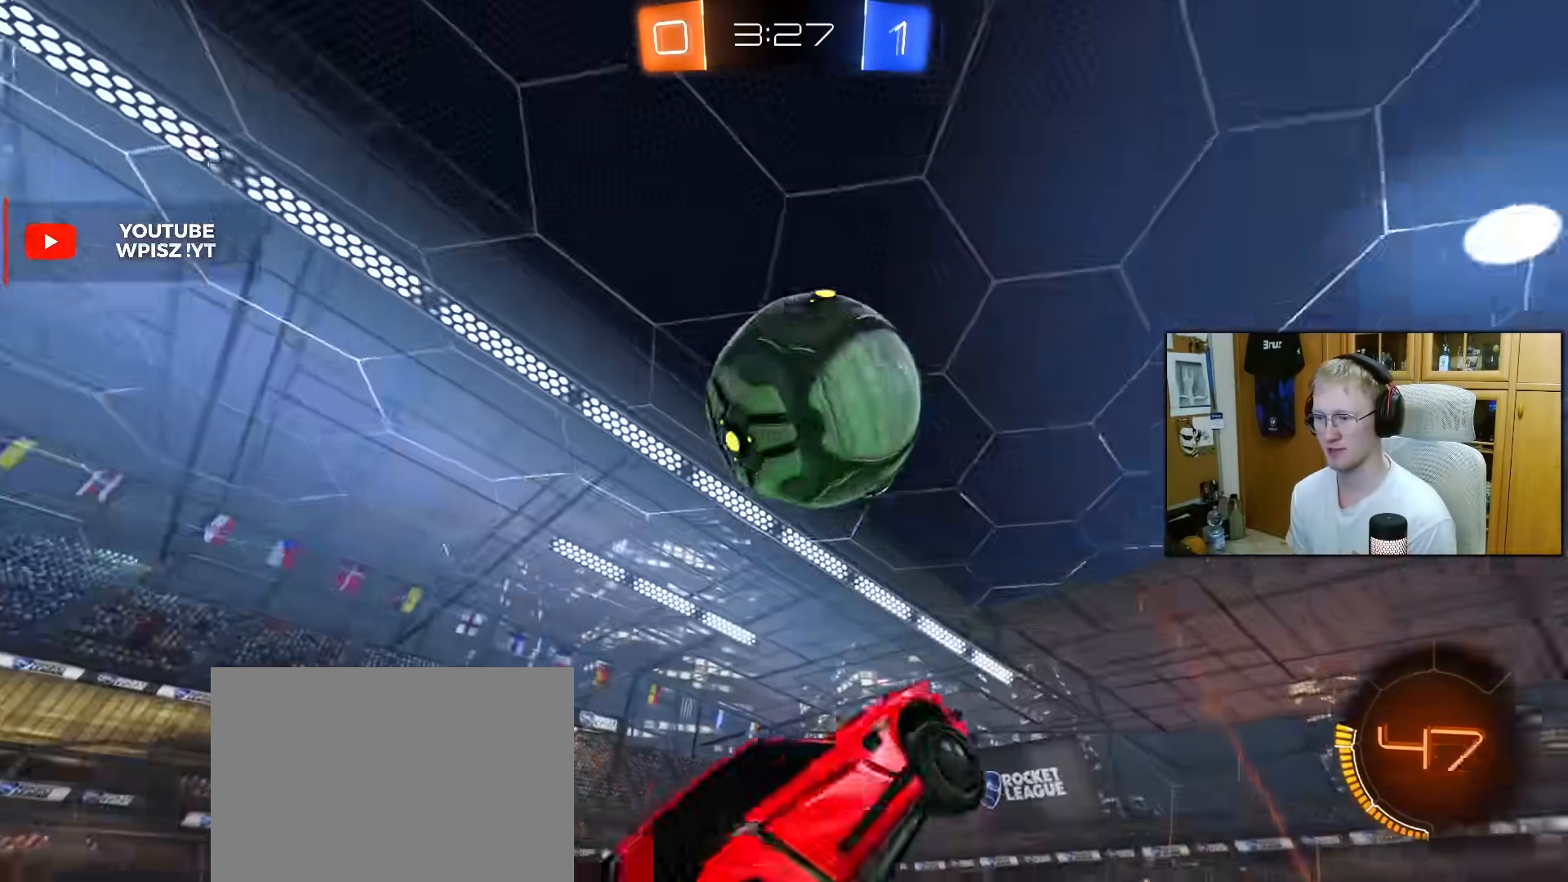
{"buttons": ["L1", "R1", "R2"], "left_stick": "down", "right_stick": "center", "events": [[100, "left_stick", "down-right"], [150, "SQUARE", "up"], [200, "R2", "down"], [283, "TRIANGLE", "down"], [300, "R1", "up"], [367, "TRIANGLE", "up"], [383, "left_stick", "right"], [400, "L1", "down"], [400, "R1", "down"], [483, "left_stick", "down"]]}
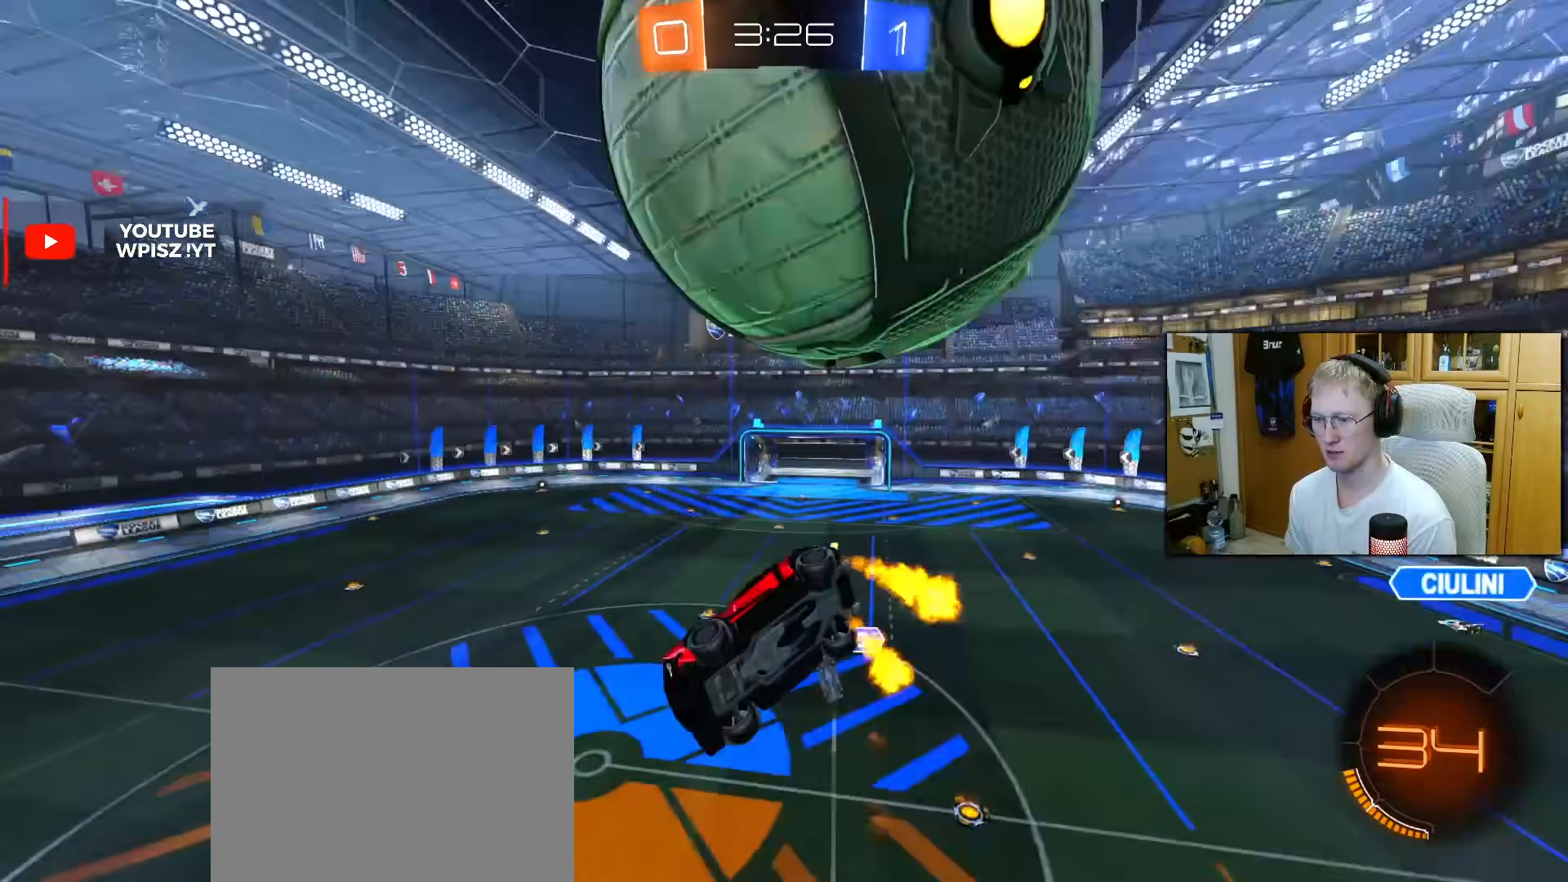
{"buttons": ["L1", "R1", "R2"], "left_stick": "down", "right_stick": "center", "events": [[50, "L1", "up"], [50, "R1", "up"], [117, "left_stick", "center"], [250, "R1", "down"], [317, "left_stick", "down-right"], [433, "left_stick", "down"], [483, "L1", "down"]]}
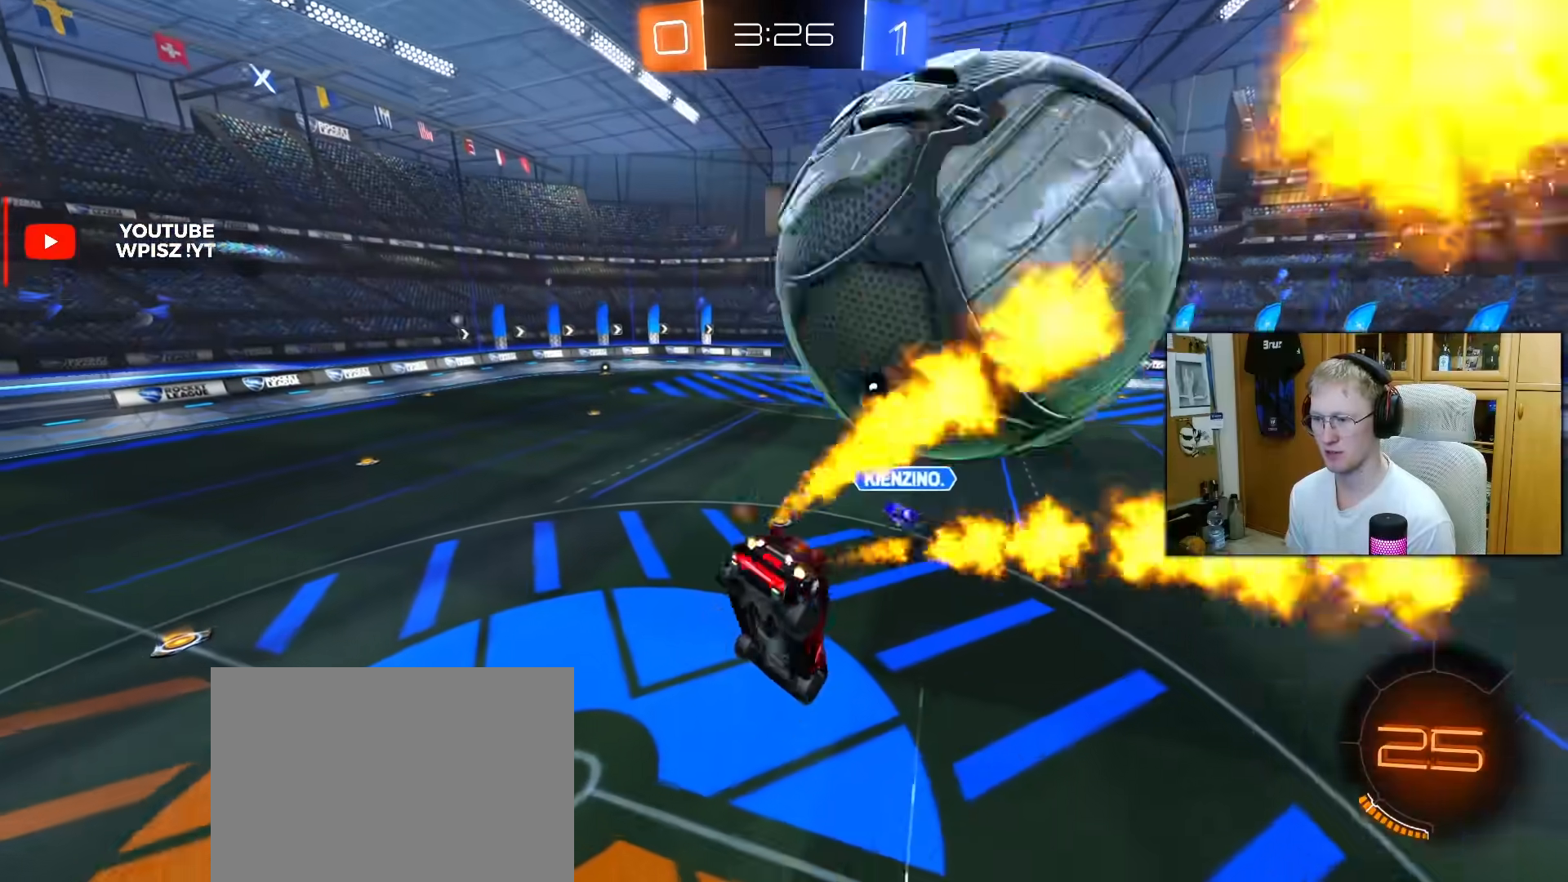
{"buttons": ["R1", "R2"], "left_stick": "up-right", "right_stick": "center", "events": [[67, "L1", "up"], [67, "left_stick", "center"], [83, "R1", "up"], [117, "left_stick", "left"], [233, "R1", "down"], [383, "left_stick", "up-right"]]}
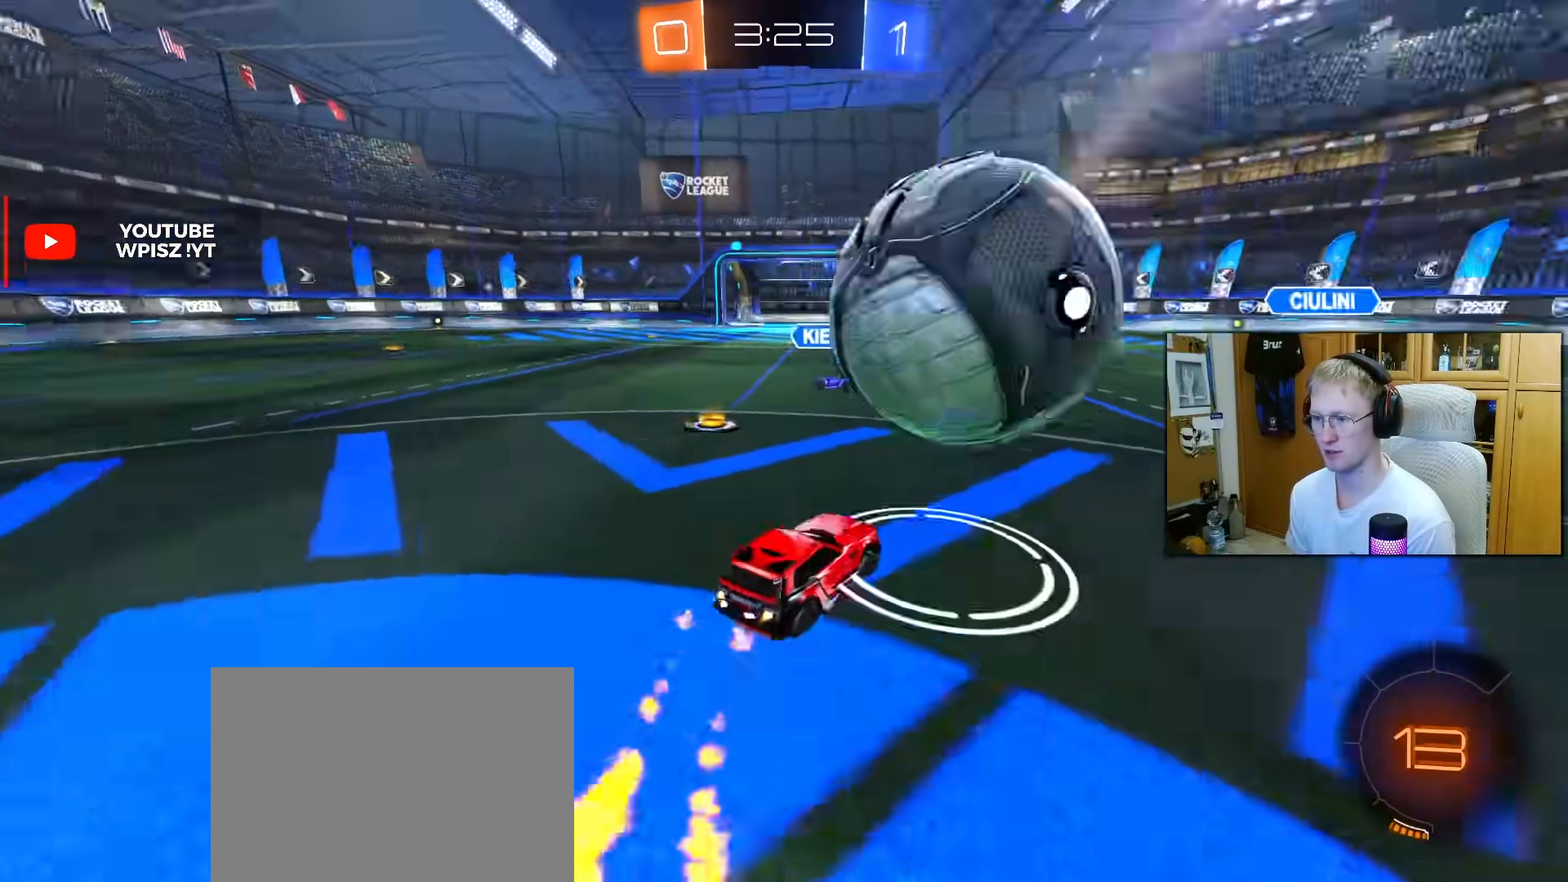
{"buttons": ["R1", "R2"], "left_stick": "center", "right_stick": "center", "events": [[133, "left_stick", "up-left"], [200, "left_stick", "left"], [367, "left_stick", "center"]]}
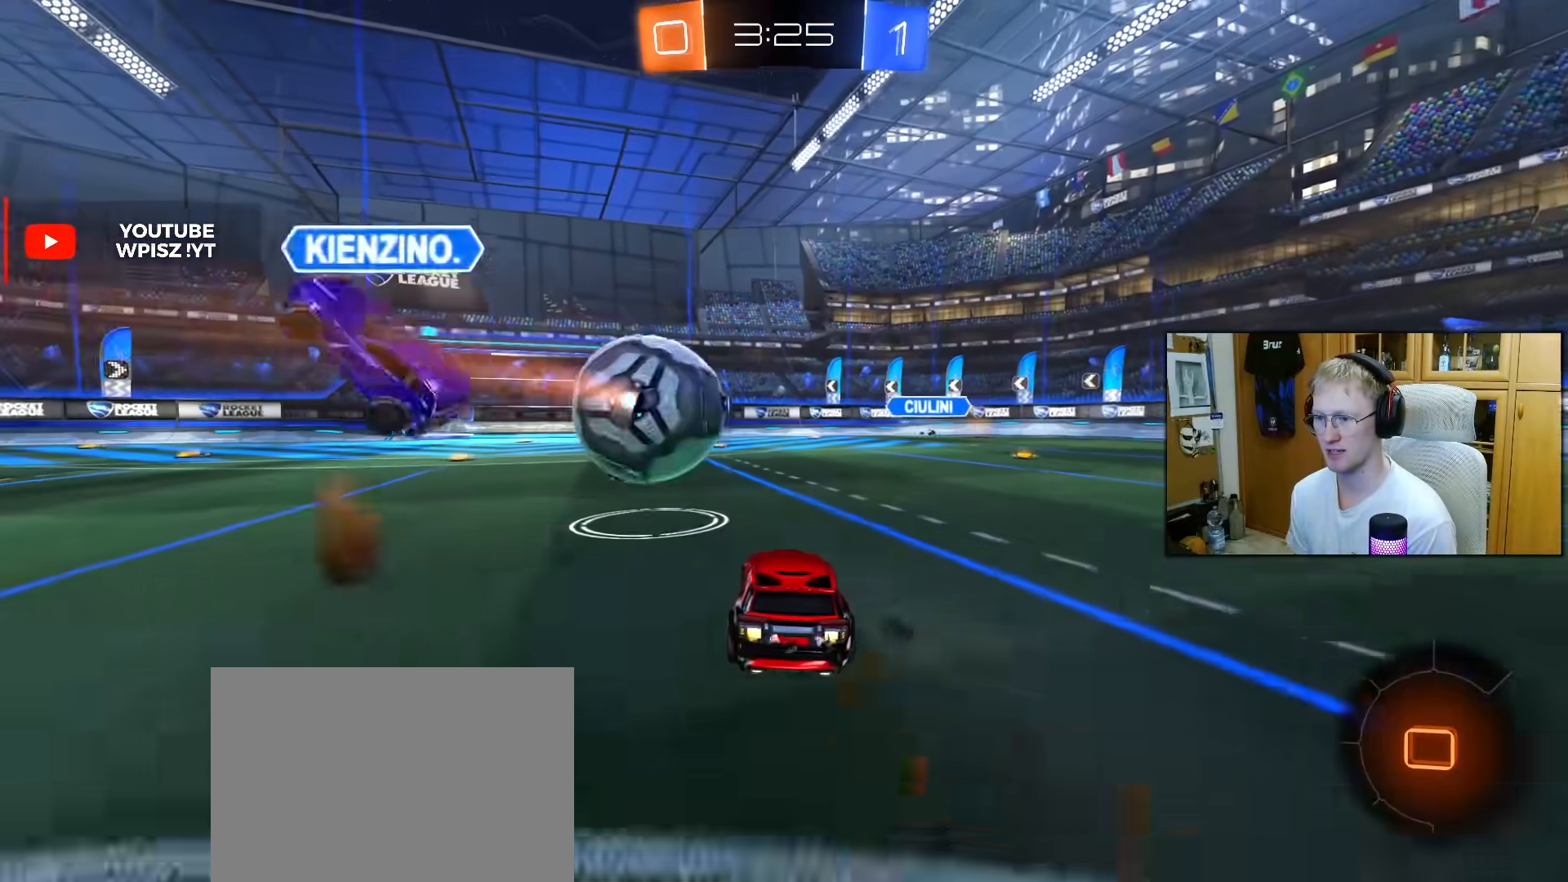
{"buttons": ["R2"], "left_stick": "down-left", "right_stick": "center", "events": [[283, "CROSS", "down"], [283, "left_stick", "right"], [333, "R1", "up"], [383, "CROSS", "up"], [383, "left_stick", "up-left"], [483, "left_stick", "down-left"]]}